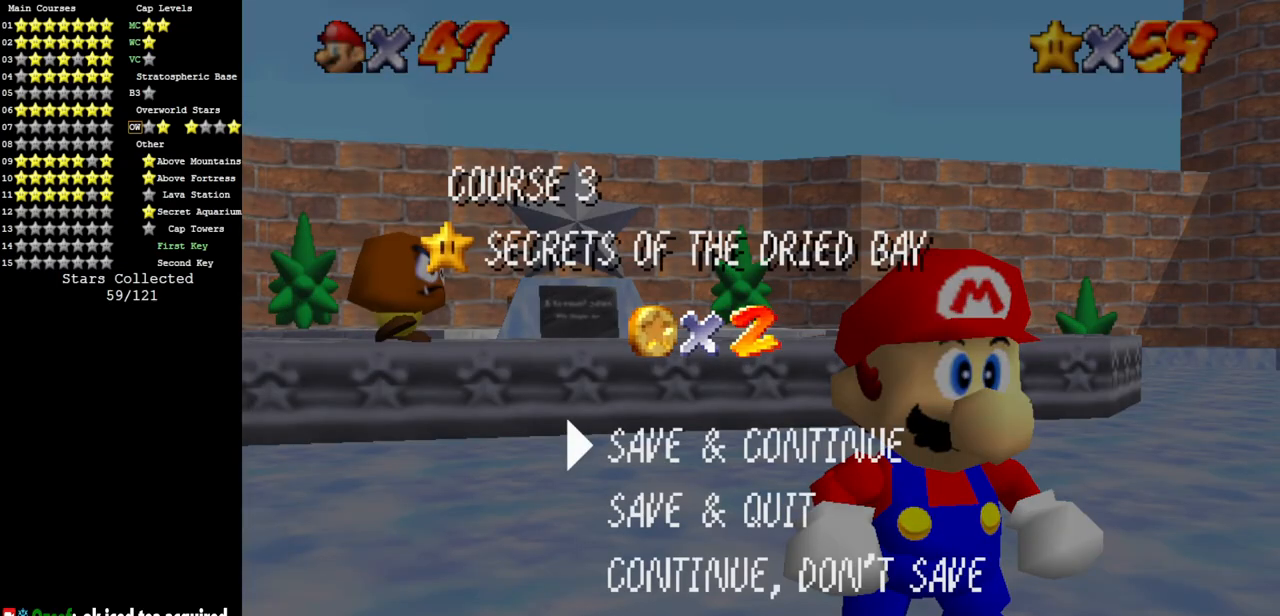
Gameplay with a controller (Nintendo layout); each line is a JSON object with the inputs held at the frame after it. "events" lists button and stick changes between this image and that frame as [ms after this image, input, new state], when the widget could be followed in between. Not read: L3 R3.
{"buttons": ["A"], "left_stick": "center", "events": [[400, "A", "down"]]}
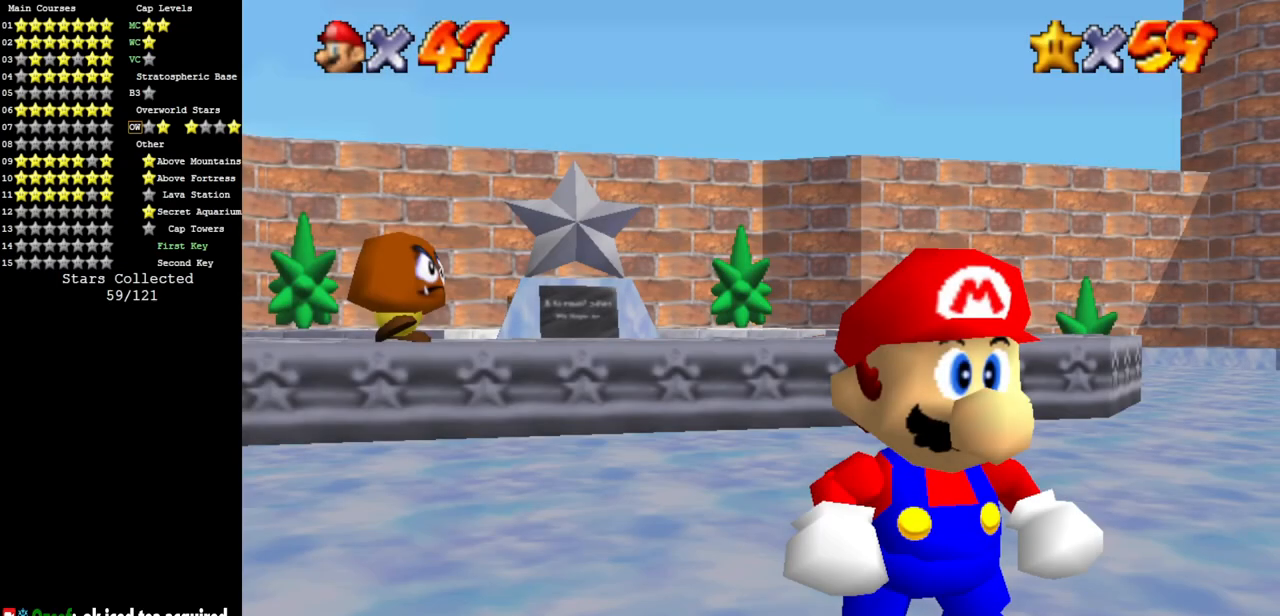
{"buttons": [], "left_stick": "center", "events": [[134, "A", "up"]]}
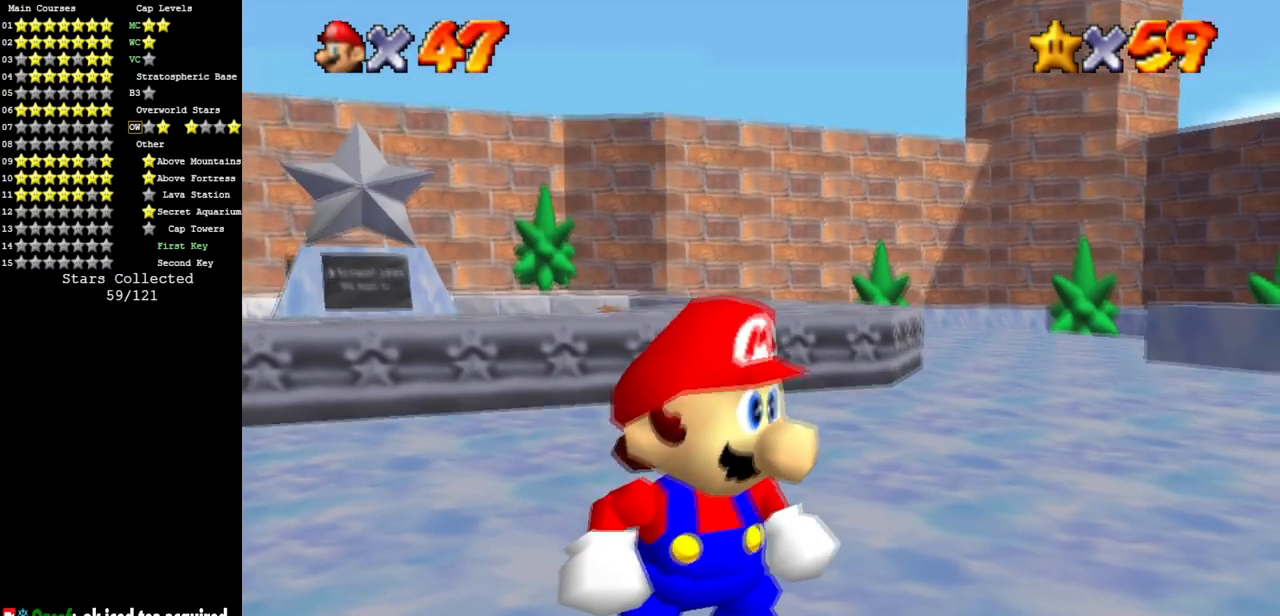
{"buttons": [], "left_stick": "up-left", "events": [[66, "left_stick", "up-left"]]}
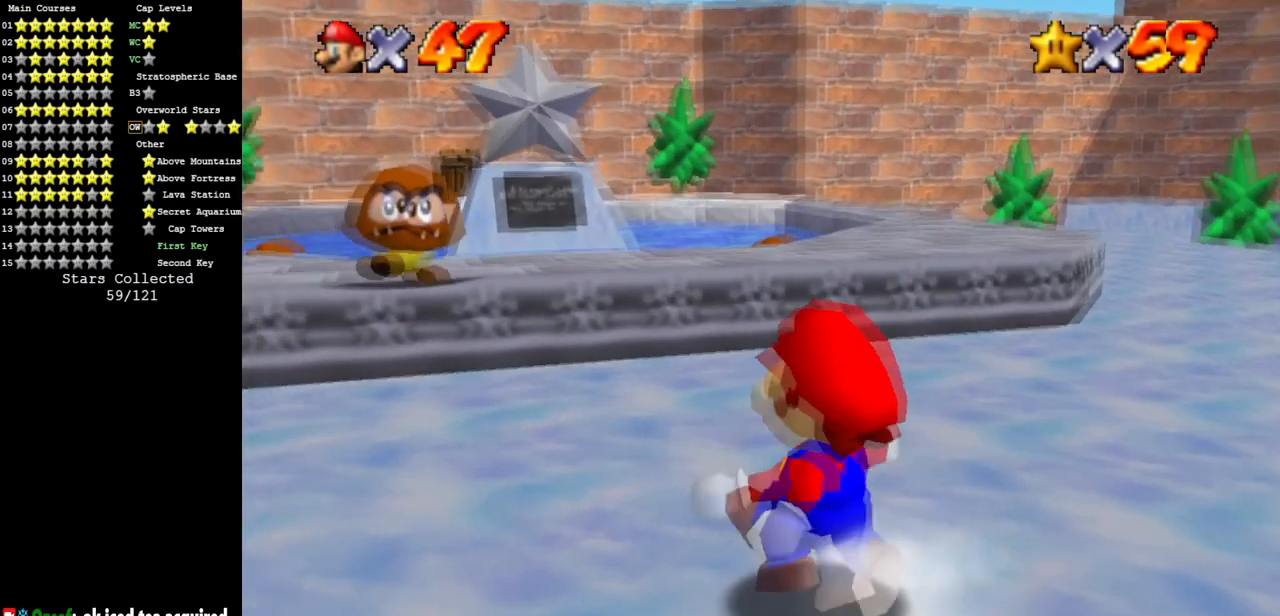
{"buttons": [], "left_stick": "up-left", "events": [[250, "left_stick", "left"], [384, "left_stick", "up-left"]]}
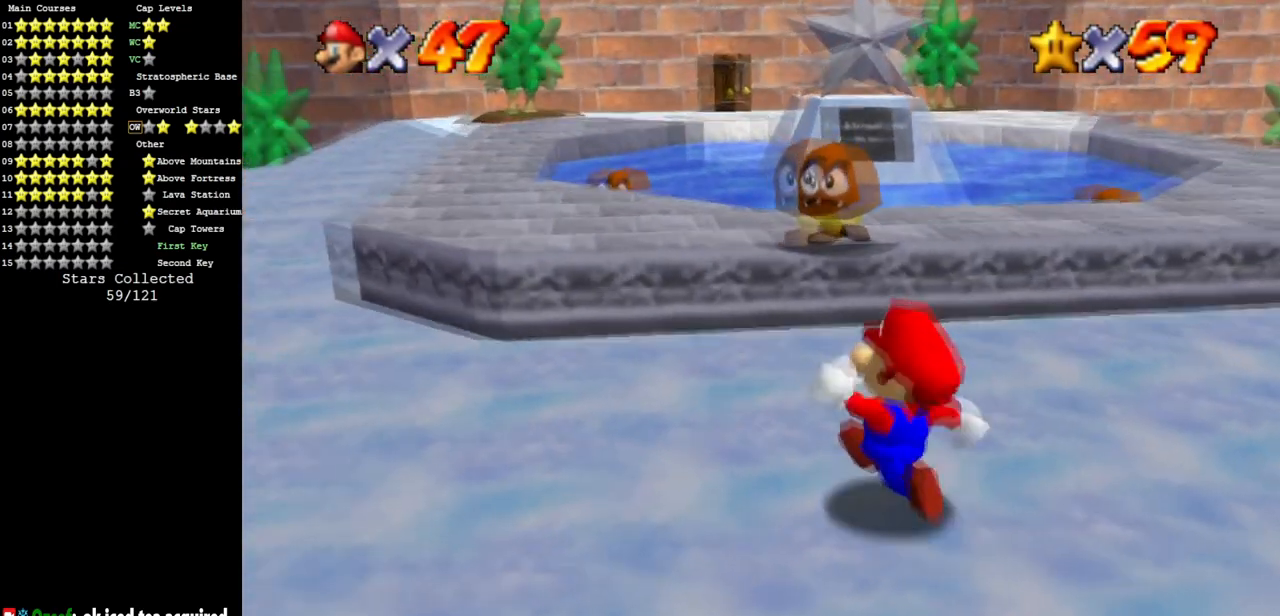
{"buttons": [], "left_stick": "up", "events": [[166, "left_stick", "up"], [267, "A", "down"], [400, "A", "up"]]}
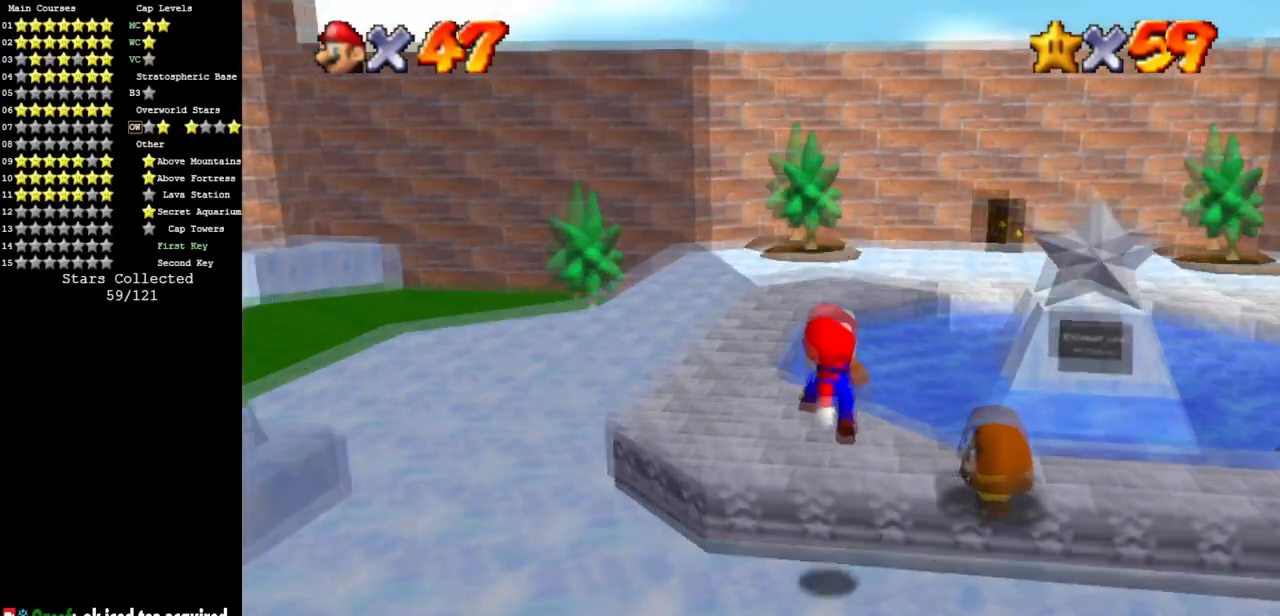
{"buttons": [], "left_stick": "up", "events": []}
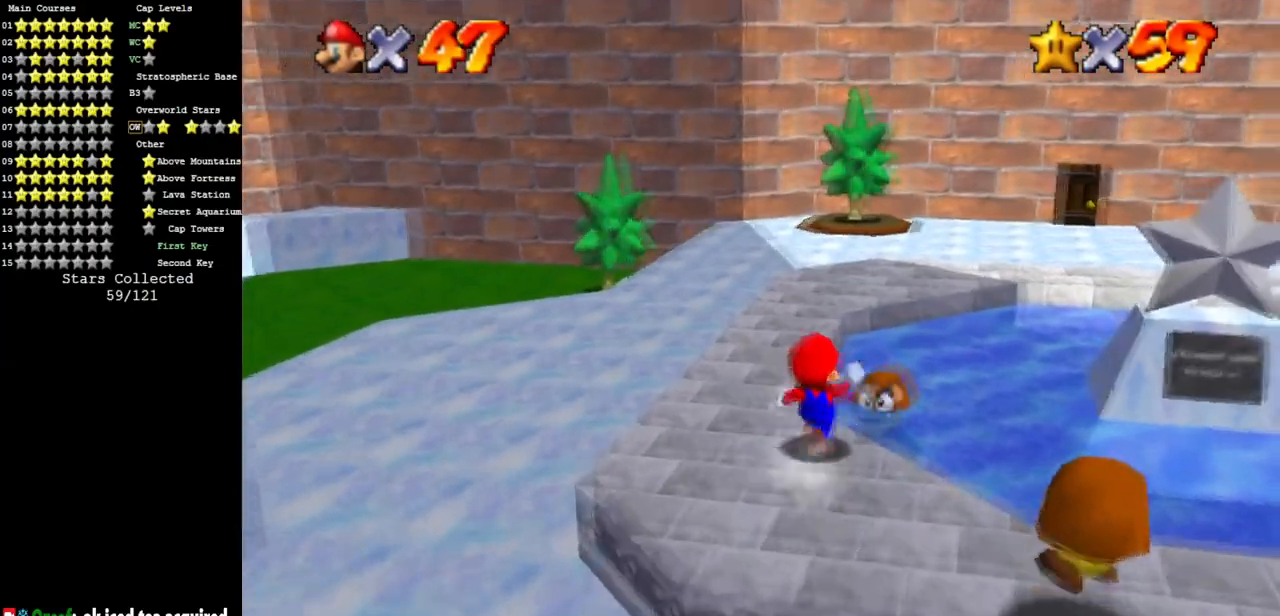
{"buttons": [], "left_stick": "up", "events": [[33, "Z", "down"], [66, "A", "down"], [200, "A", "up"], [217, "Z", "up"]]}
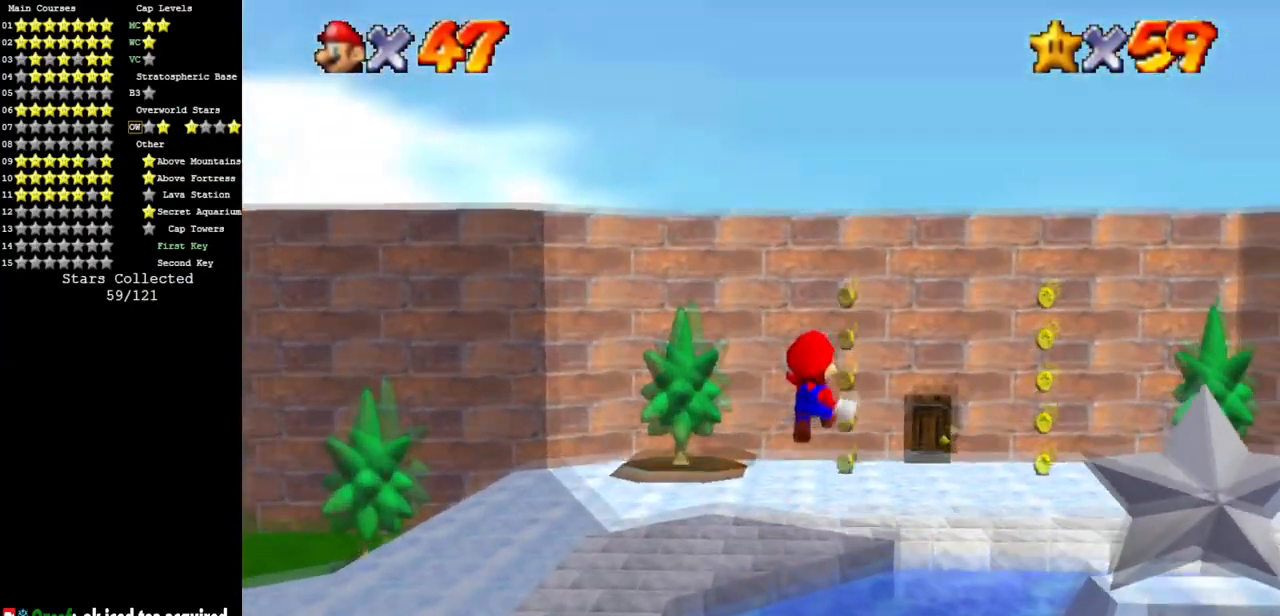
{"buttons": [], "left_stick": "up", "events": []}
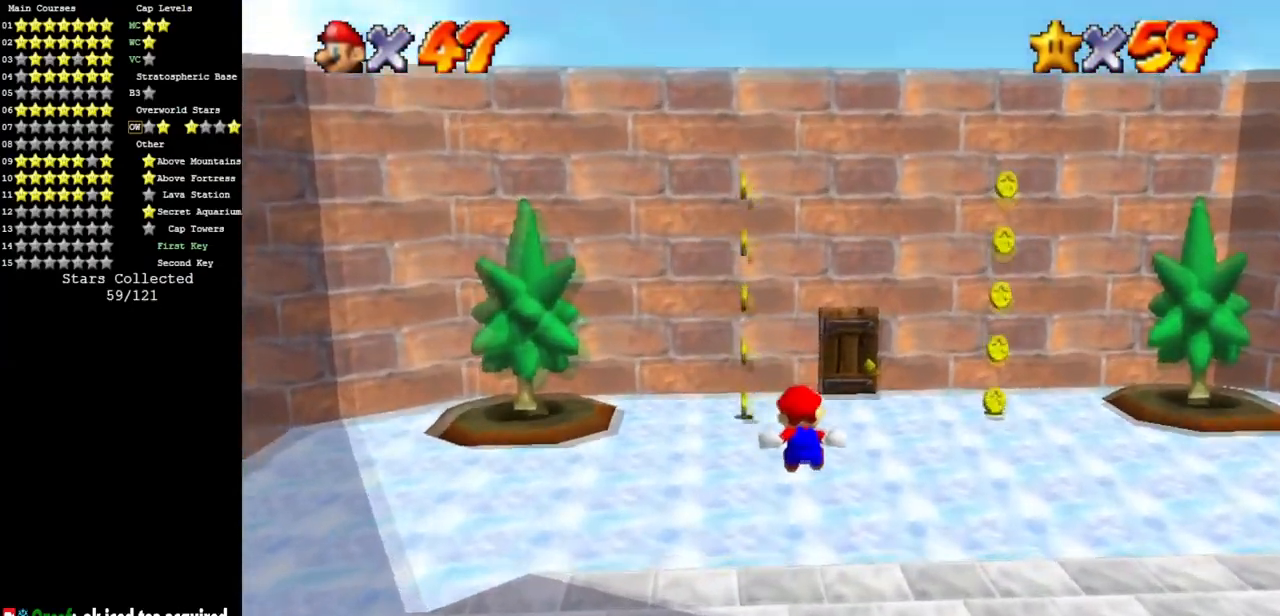
{"buttons": [], "left_stick": "up", "events": []}
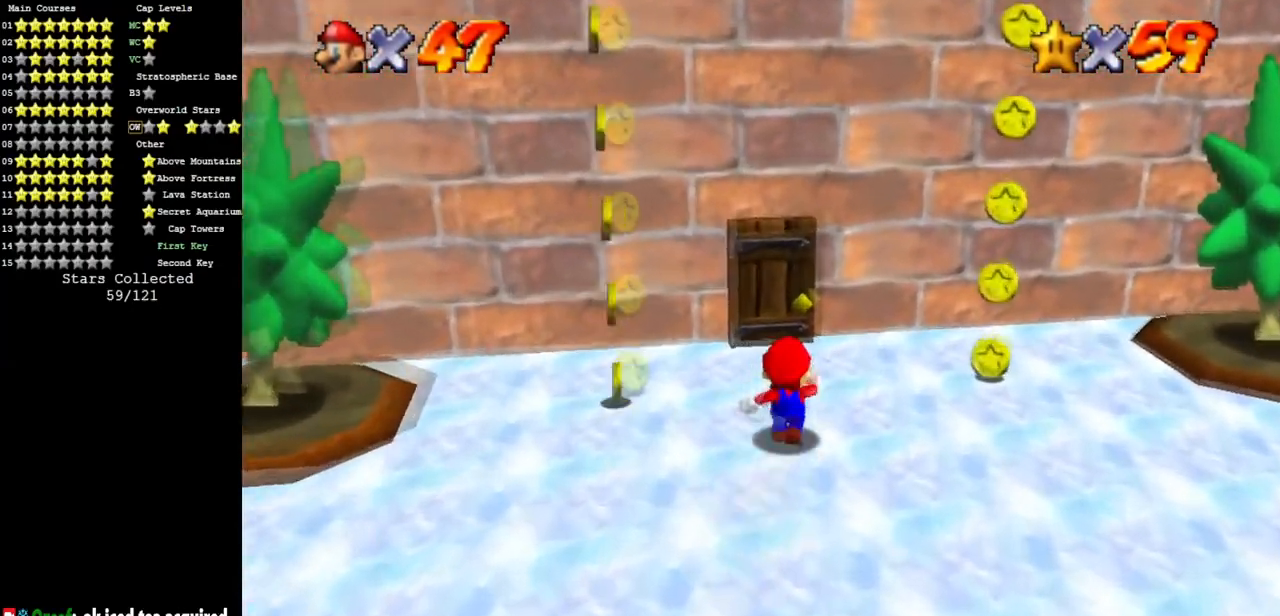
{"buttons": [], "left_stick": "up-left", "events": [[451, "left_stick", "up-left"]]}
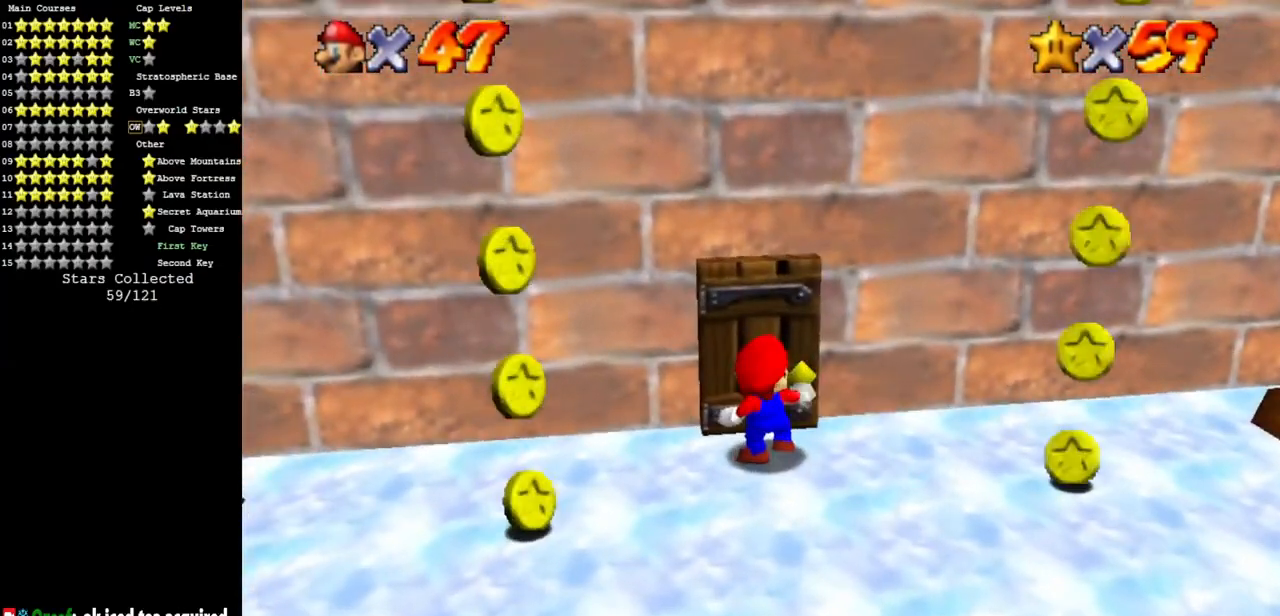
{"buttons": [], "left_stick": "center", "events": [[233, "left_stick", "center"]]}
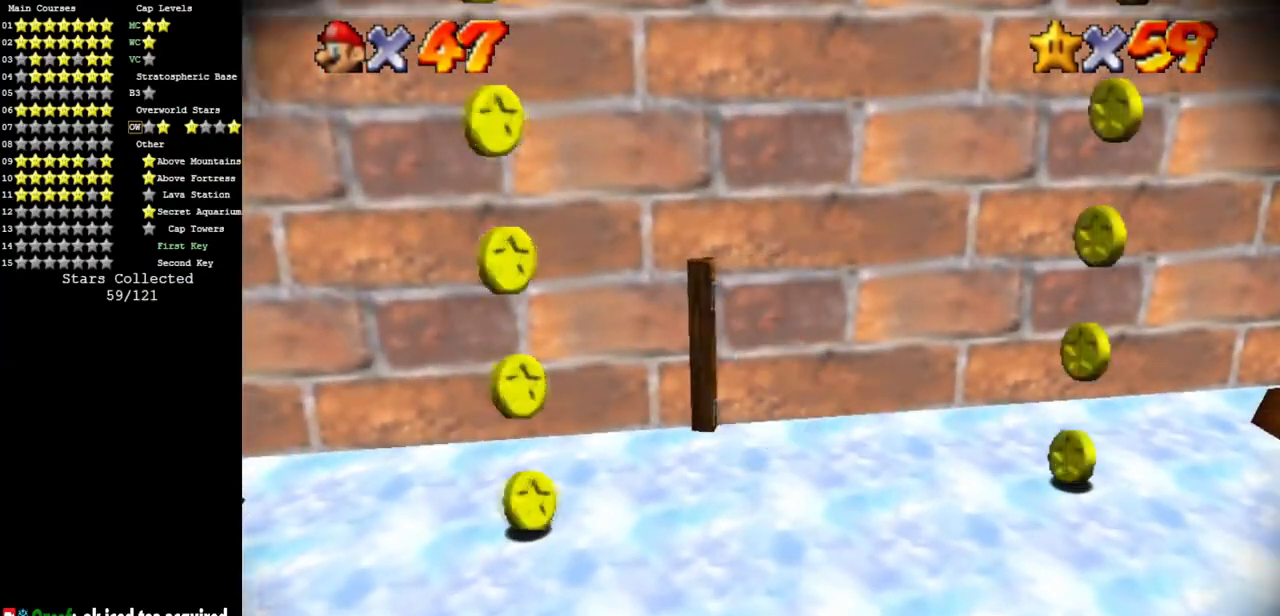
{"buttons": [], "left_stick": "center", "events": []}
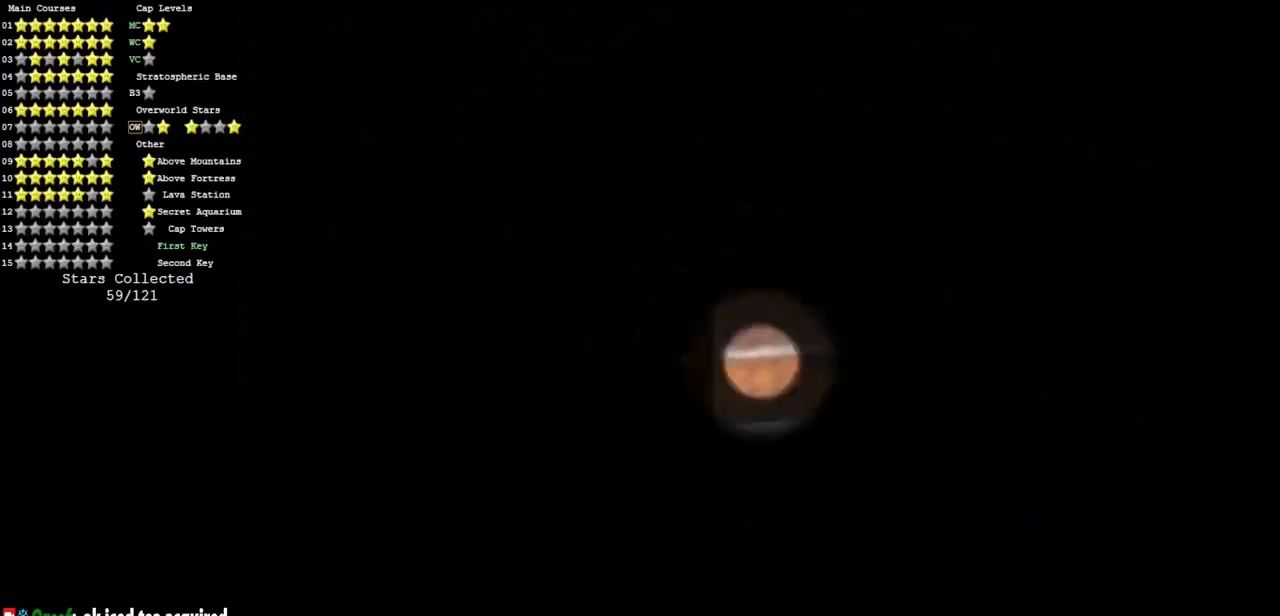
{"buttons": [], "left_stick": "center", "events": []}
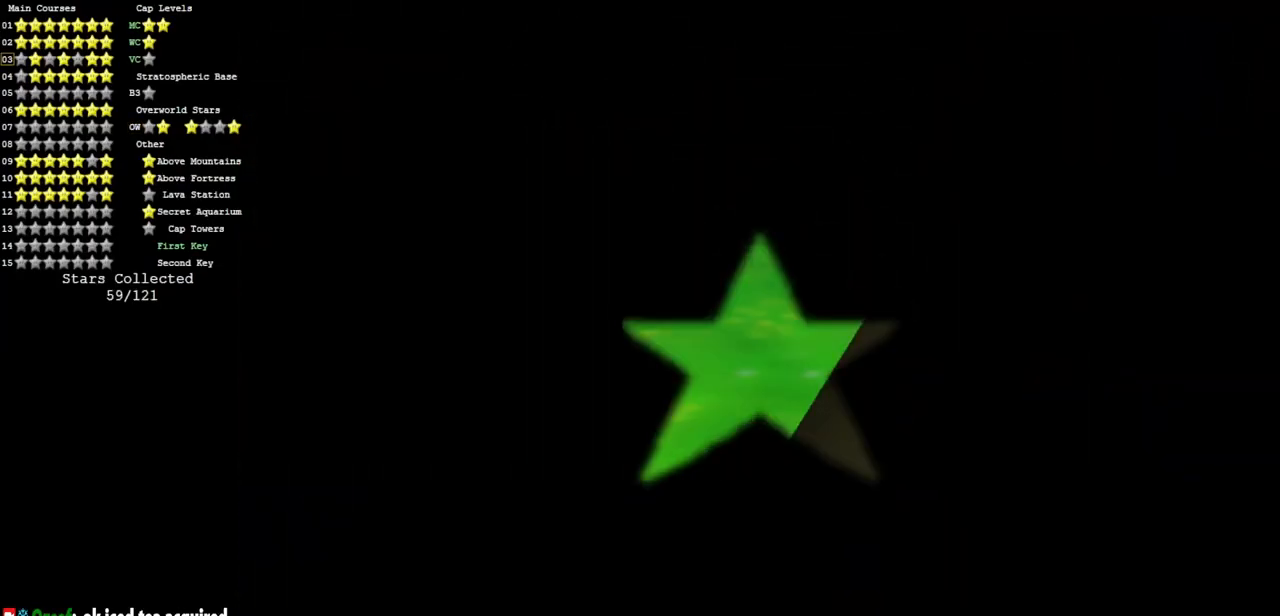
{"buttons": [], "left_stick": "center", "events": []}
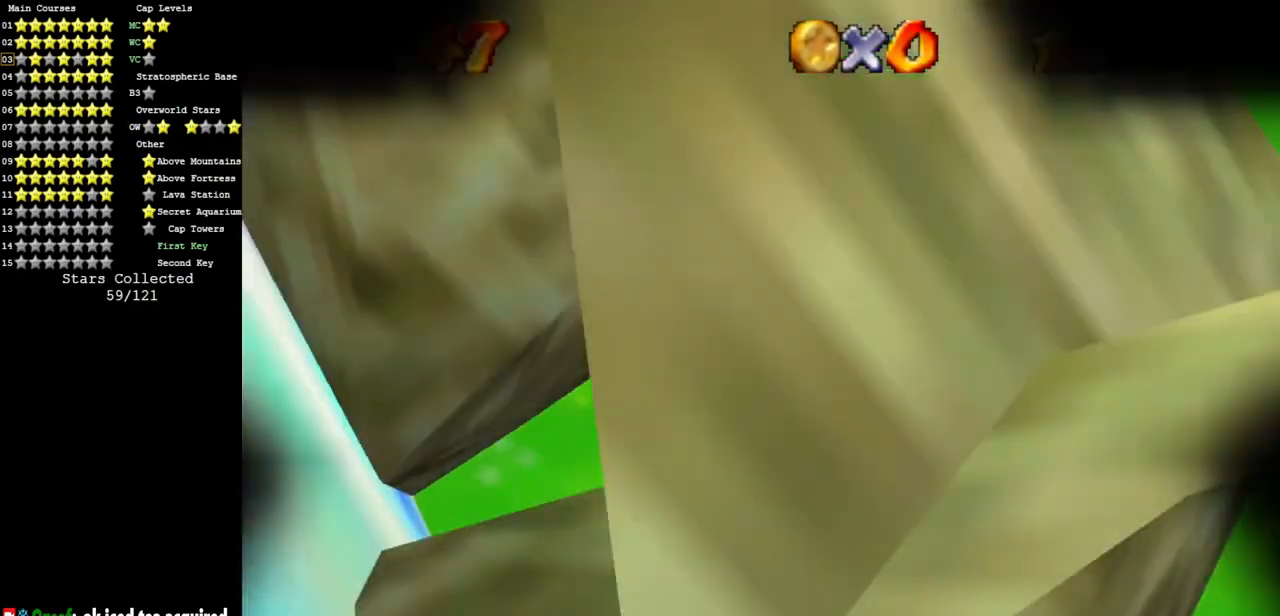
{"buttons": [], "left_stick": "up-right", "events": [[467, "left_stick", "up-right"]]}
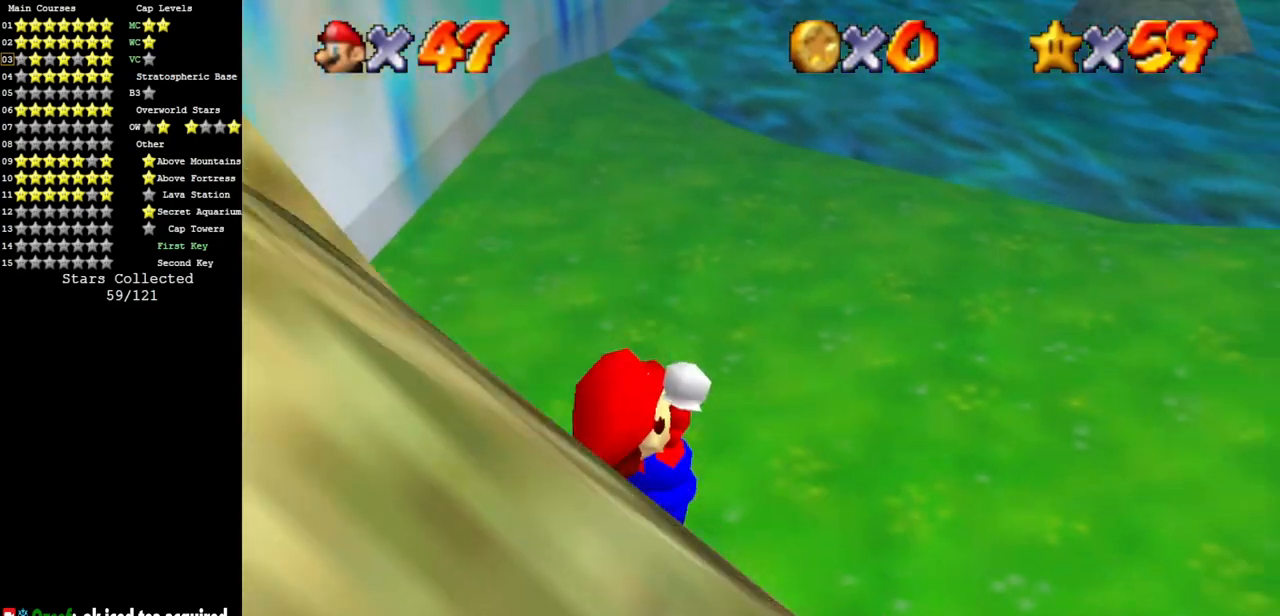
{"buttons": [], "left_stick": "up-right", "events": [[33, "C_LEFT", "down"], [67, "C_DOWN", "down"], [284, "C_DOWN", "up"], [284, "C_LEFT", "up"]]}
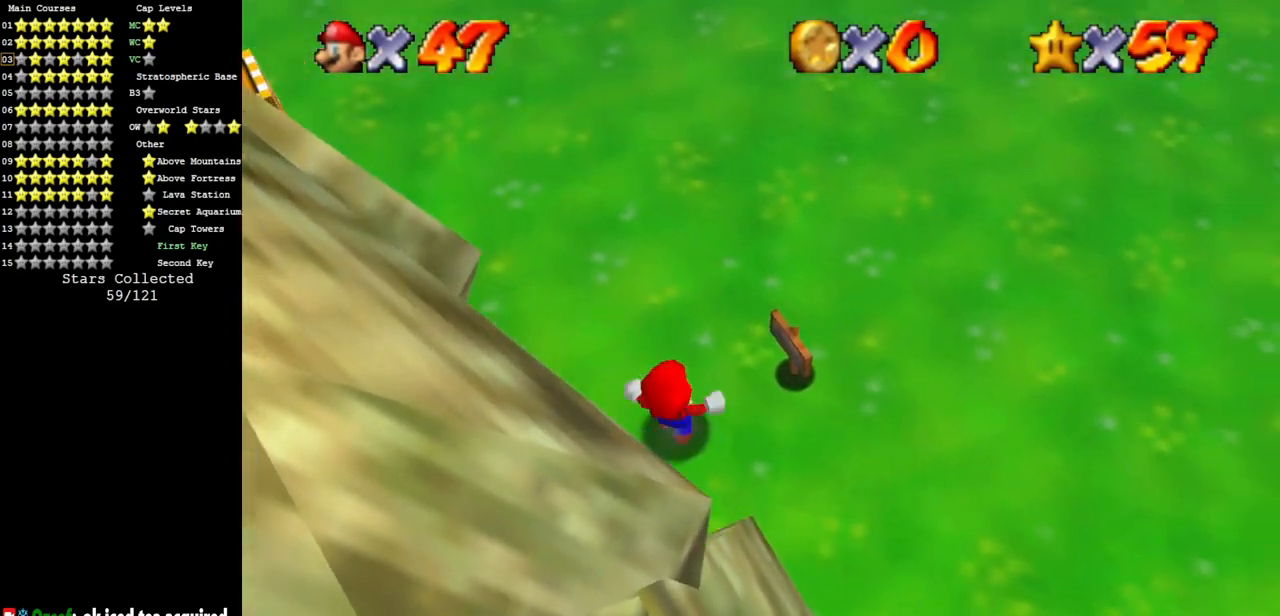
{"buttons": [], "left_stick": "up-right", "events": [[166, "A", "down"], [467, "A", "up"]]}
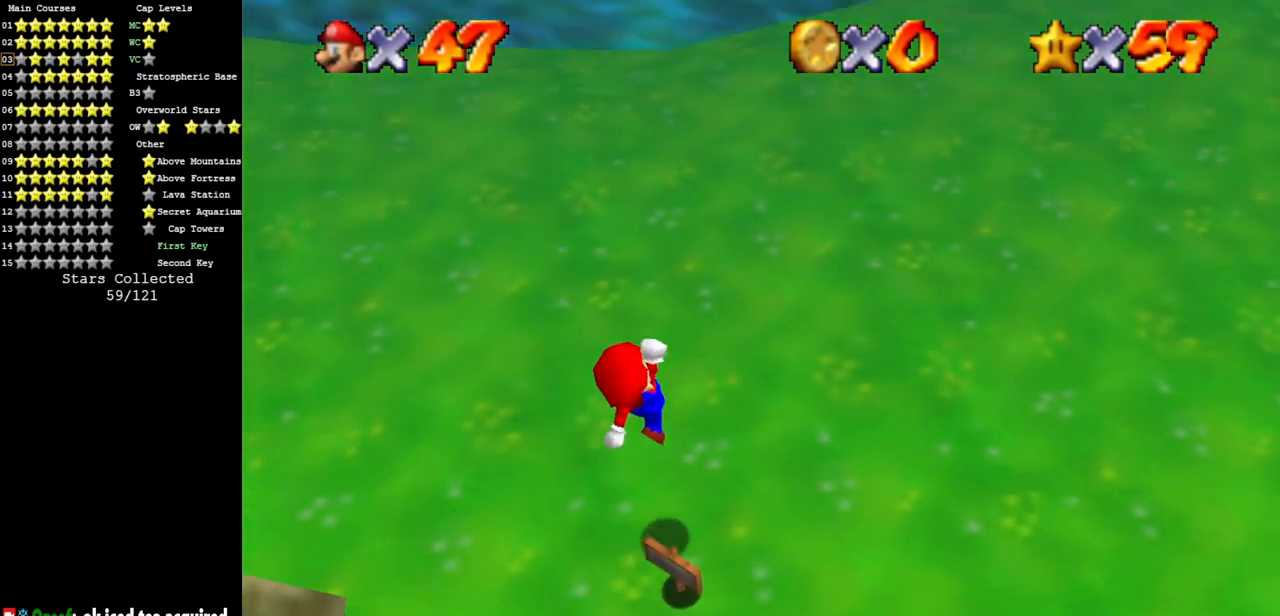
{"buttons": ["A"], "left_stick": "up-right", "events": [[284, "B", "down"], [350, "B", "up"], [434, "A", "down"]]}
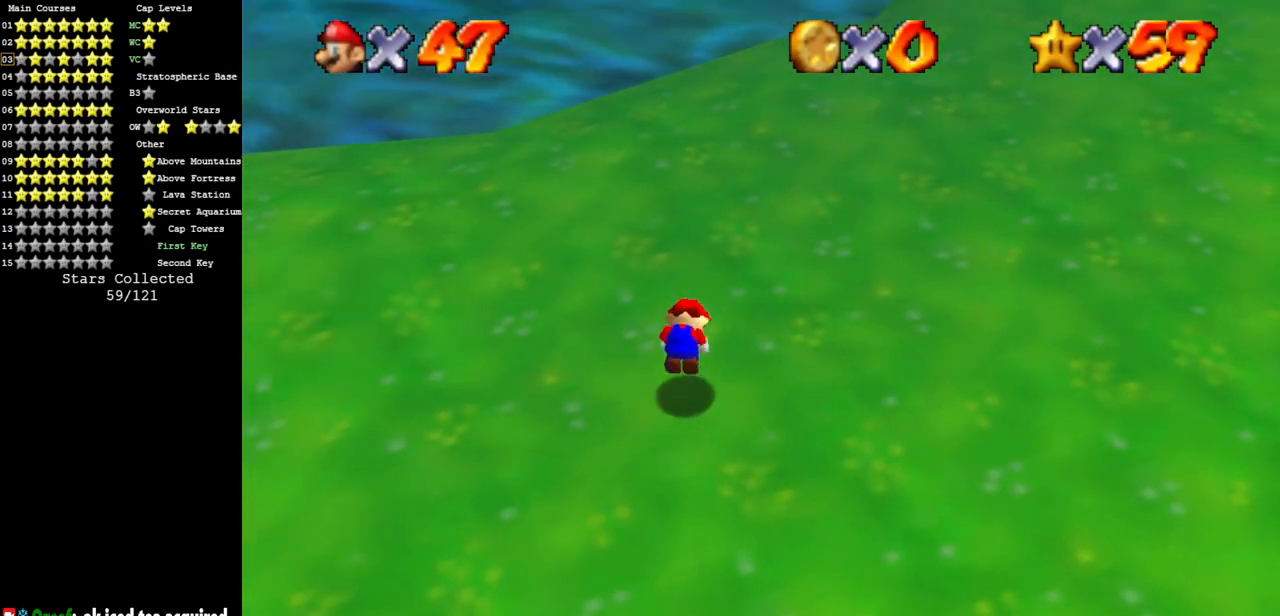
{"buttons": ["C_DOWN", "C_RIGHT"], "left_stick": "up", "events": [[33, "left_stick", "up"], [133, "A", "up"], [367, "C_DOWN", "down"], [367, "C_RIGHT", "down"]]}
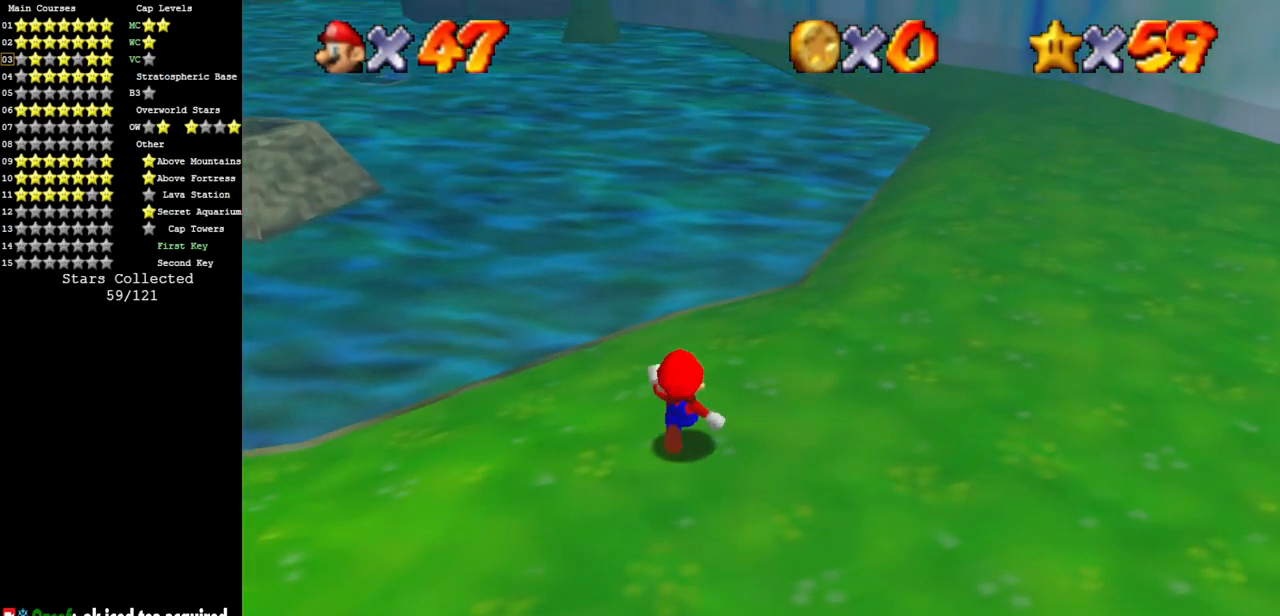
{"buttons": ["A", "Z"], "left_stick": "up", "events": [[17, "C_DOWN", "up"], [17, "C_RIGHT", "up"], [84, "C_DOWN", "down"], [84, "C_RIGHT", "down"], [267, "C_DOWN", "up"], [267, "C_RIGHT", "up"], [401, "Z", "down"], [417, "A", "down"]]}
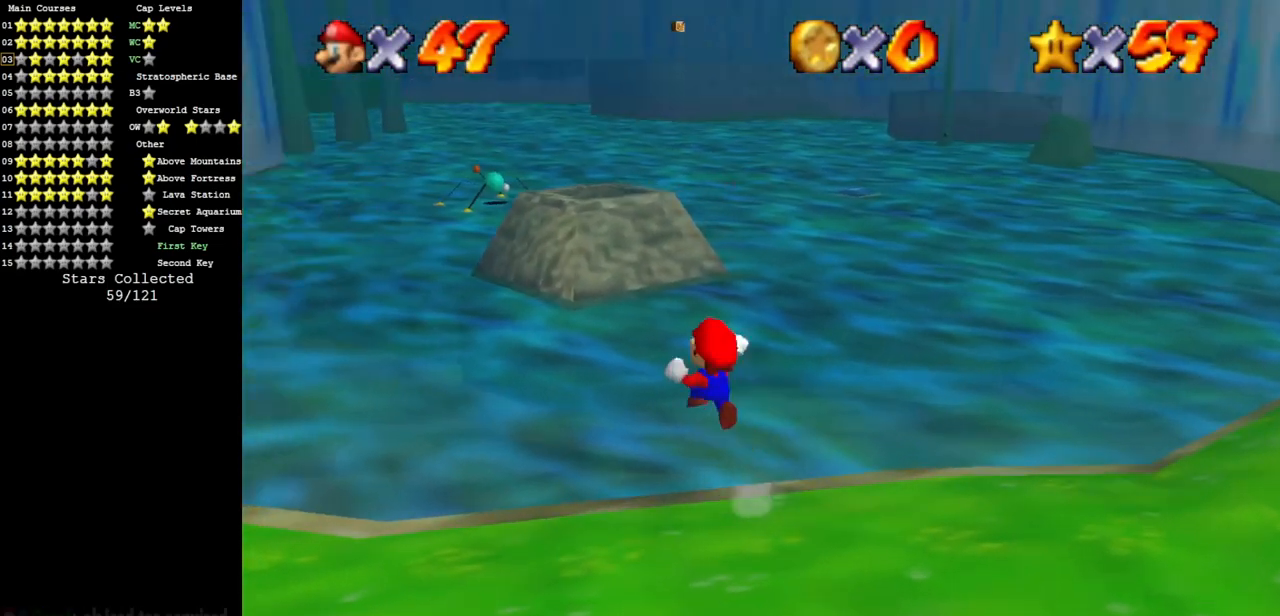
{"buttons": ["C_DOWN", "C_RIGHT"], "left_stick": "right", "events": [[16, "A", "up"], [16, "Z", "up"], [83, "left_stick", "up-right"], [116, "C_DOWN", "down"], [116, "C_RIGHT", "down"], [317, "C_DOWN", "up"], [317, "C_RIGHT", "up"], [317, "left_stick", "right"], [417, "C_DOWN", "down"], [417, "C_RIGHT", "down"]]}
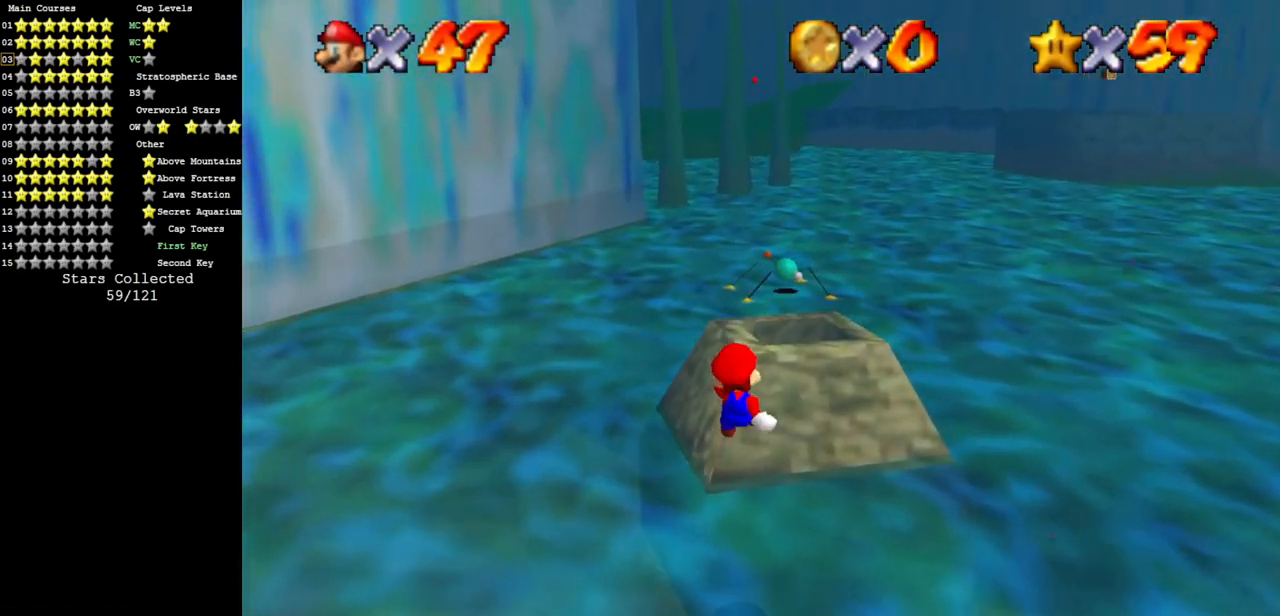
{"buttons": [], "left_stick": "up", "events": [[17, "C_RIGHT", "up"], [50, "C_DOWN", "up"], [267, "left_stick", "up-right"], [451, "left_stick", "up"]]}
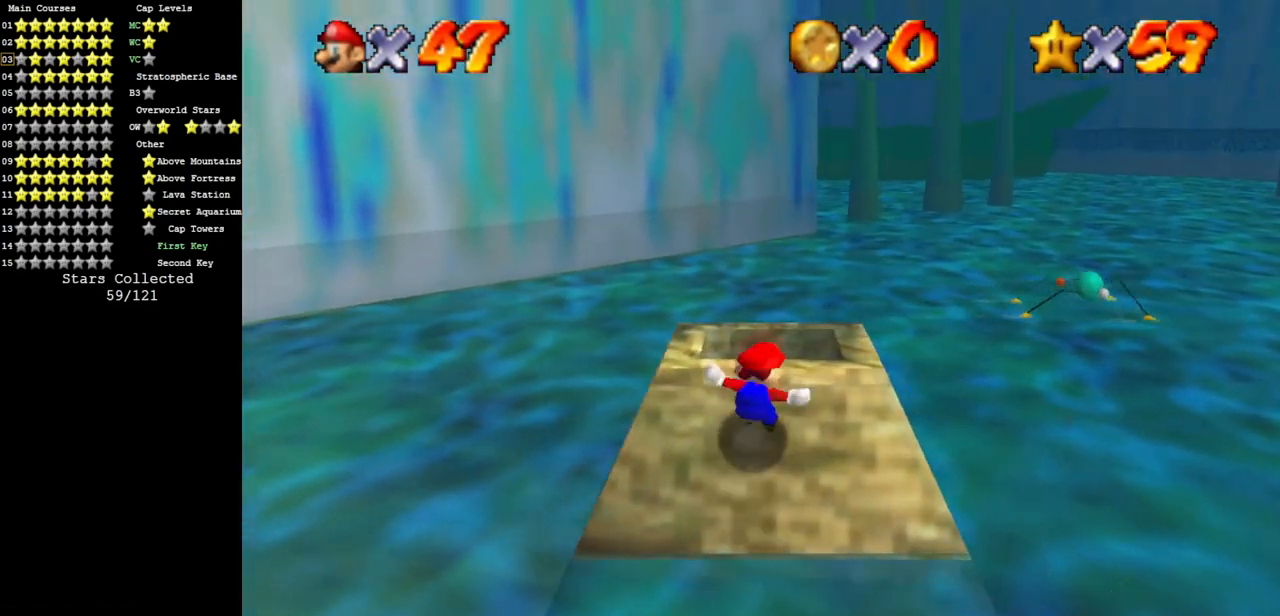
{"buttons": [], "left_stick": "up", "events": [[150, "Z", "down"], [417, "Z", "up"]]}
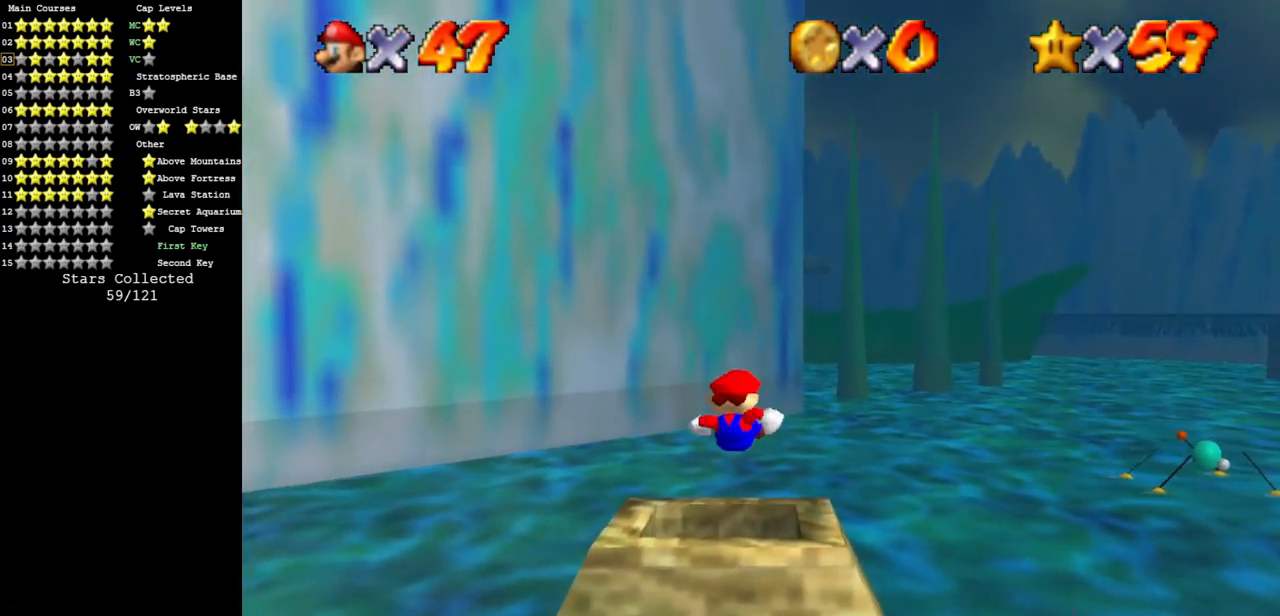
{"buttons": [], "left_stick": "center", "events": [[17, "left_stick", "center"]]}